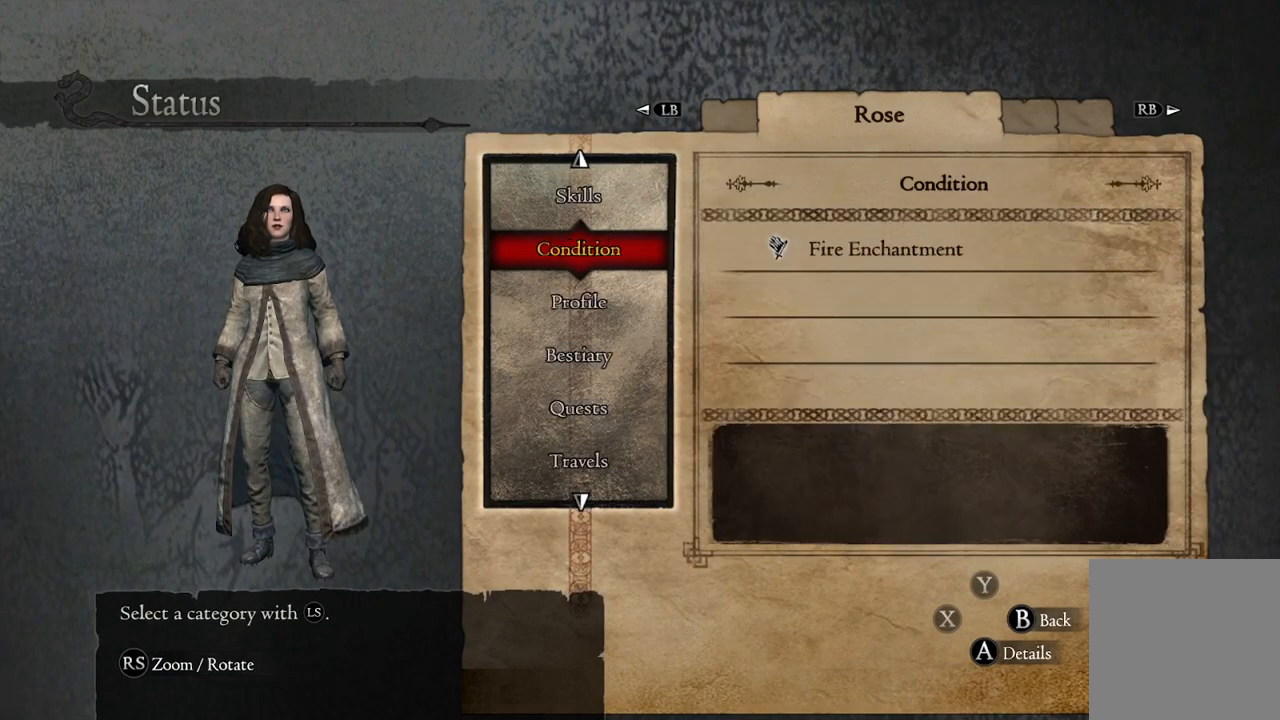
Gameplay with a controller (Xbox layout); each line is a JSON object with the inputs held at the frame after it. "events" lists button and stick changes between this image and that frame as [ms after this image, input, new state], when the widget could be followed in between.
{"buttons": [], "left_stick": "center", "right_stick": "center", "events": [[233, "left_stick", "center"]]}
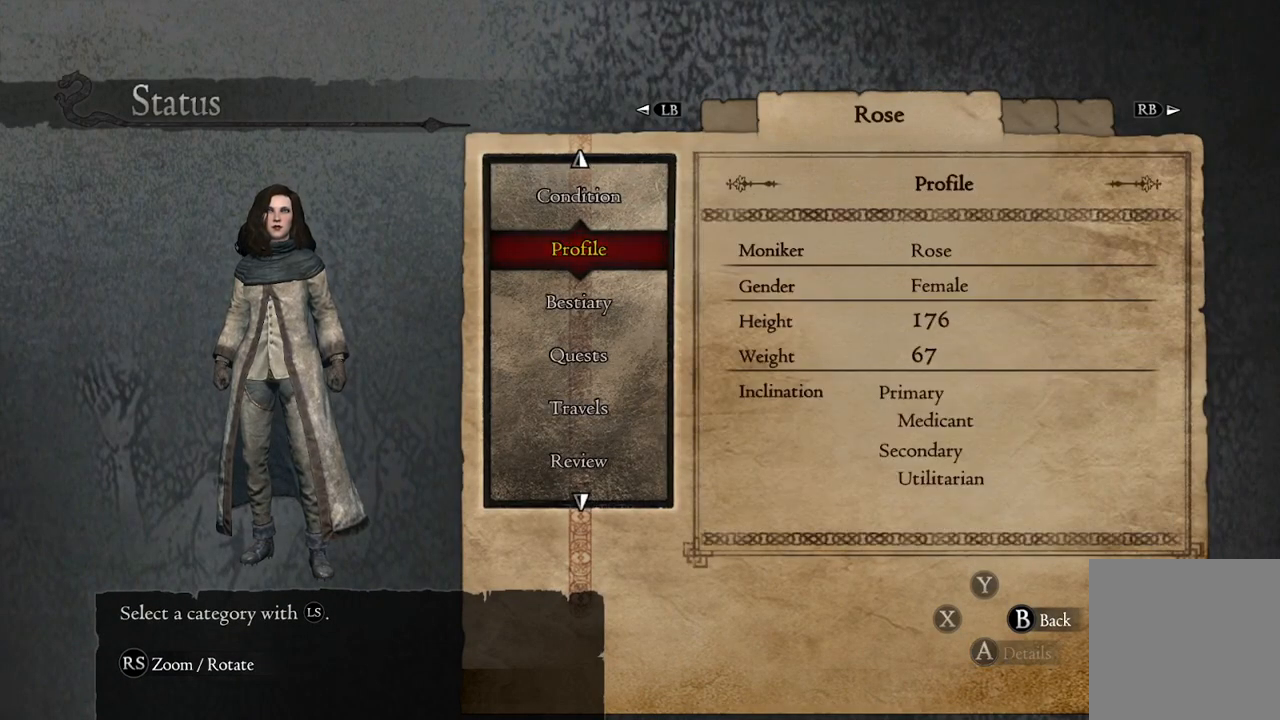
{"buttons": ["B"], "left_stick": "center", "right_stick": "center", "events": [[183, "B", "down"], [233, "B", "up"], [500, "B", "down"]]}
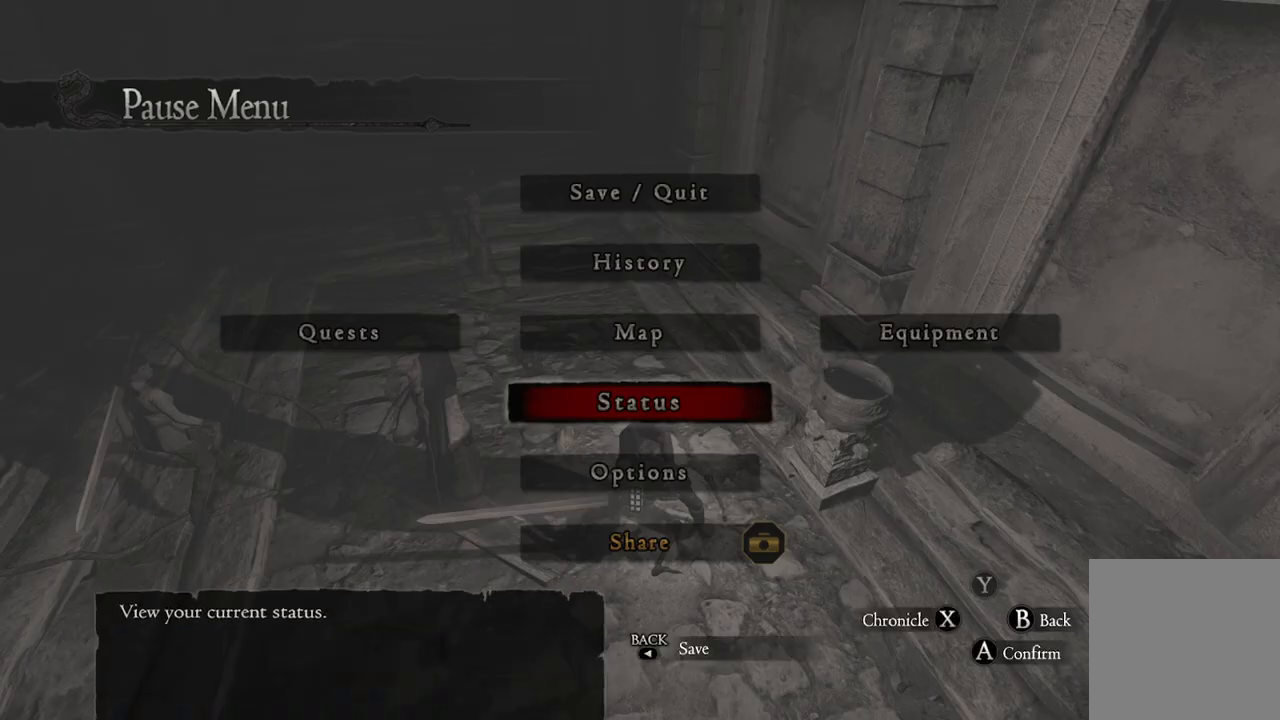
{"buttons": [], "left_stick": "up", "right_stick": "center", "events": [[67, "B", "up"], [183, "left_stick", "up"]]}
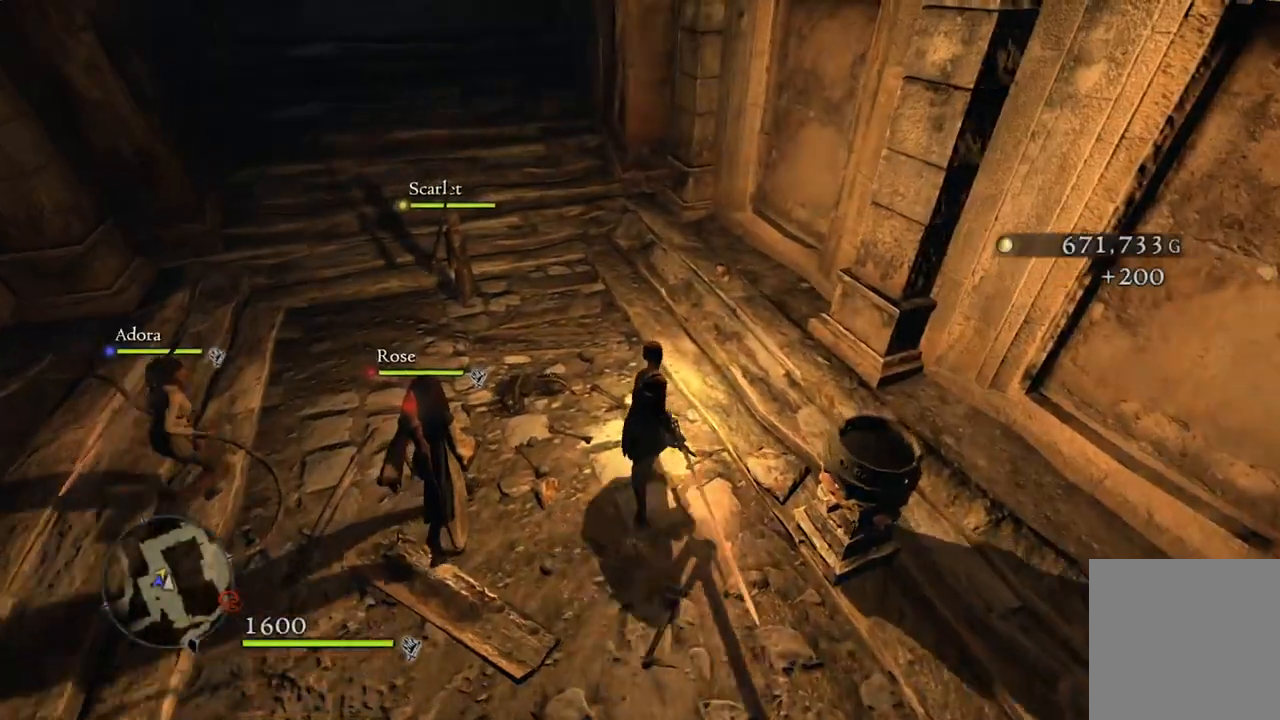
{"buttons": [], "left_stick": "up", "right_stick": "center", "events": [[50, "right_stick", "up-left"], [233, "right_stick", "center"]]}
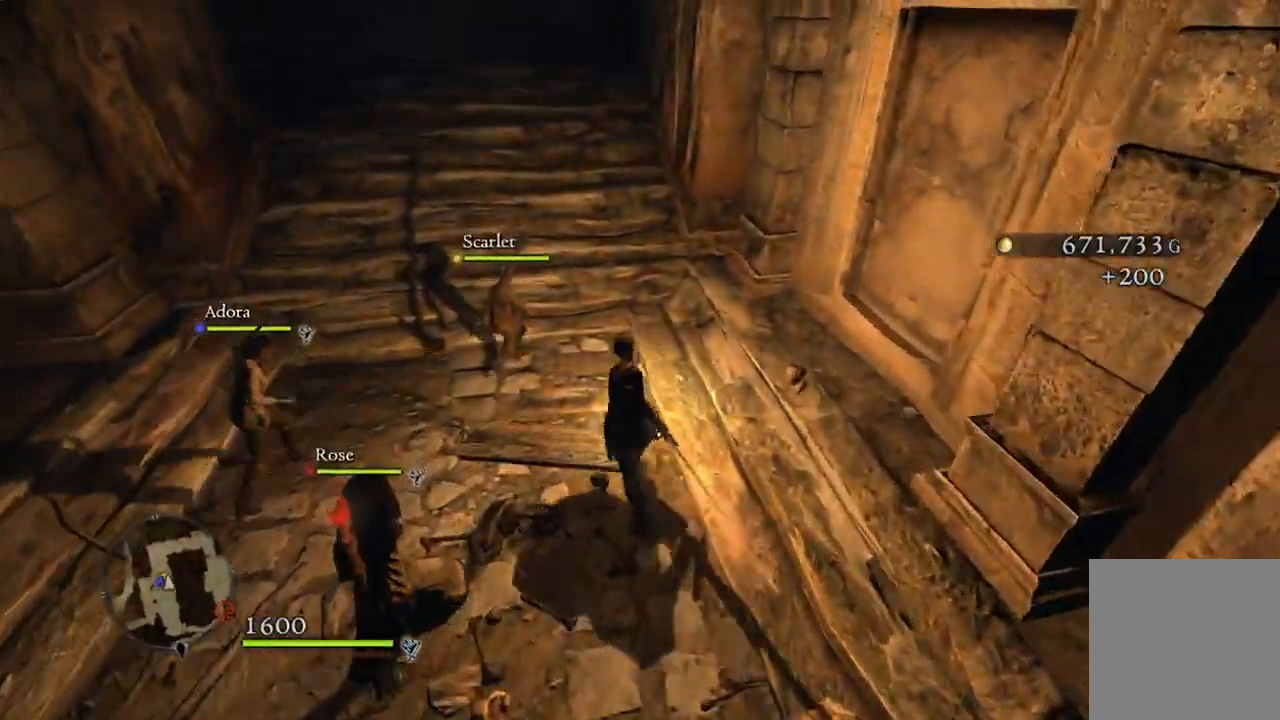
{"buttons": [], "left_stick": "up-left", "right_stick": "left", "events": [[150, "left_stick", "up-left"], [300, "right_stick", "left"]]}
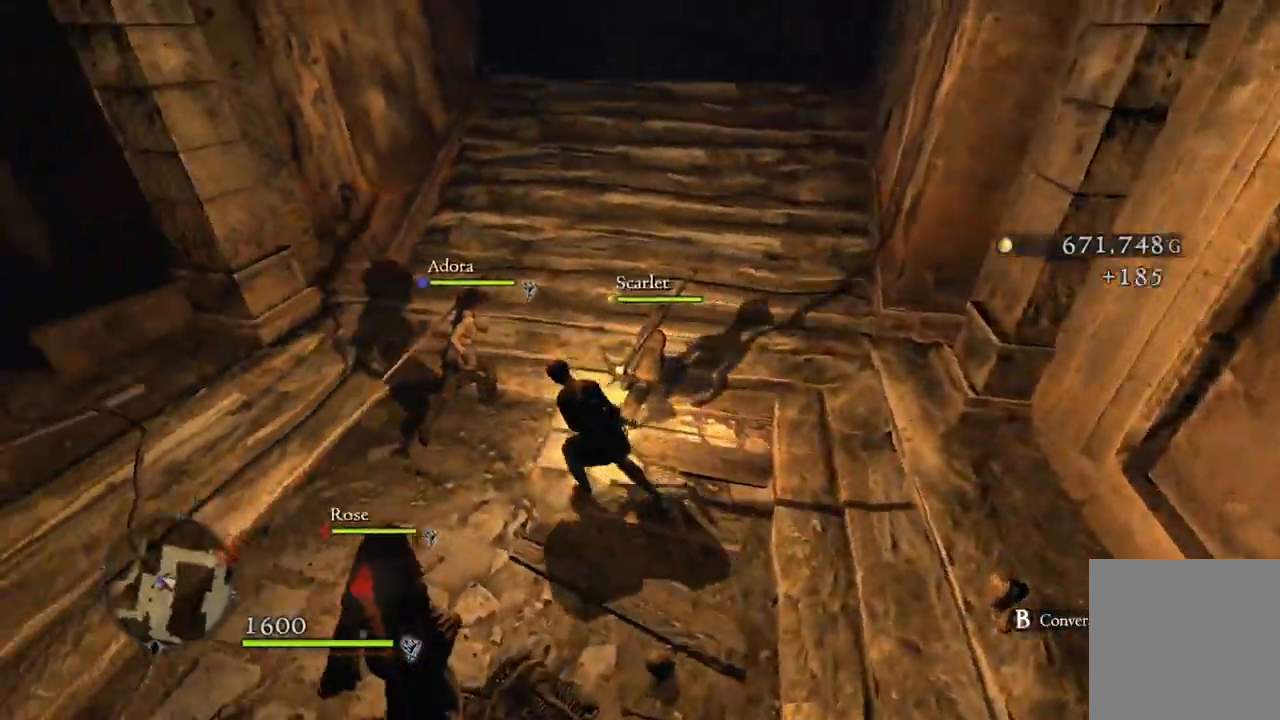
{"buttons": [], "left_stick": "up-left", "right_stick": "center", "events": [[233, "right_stick", "center"]]}
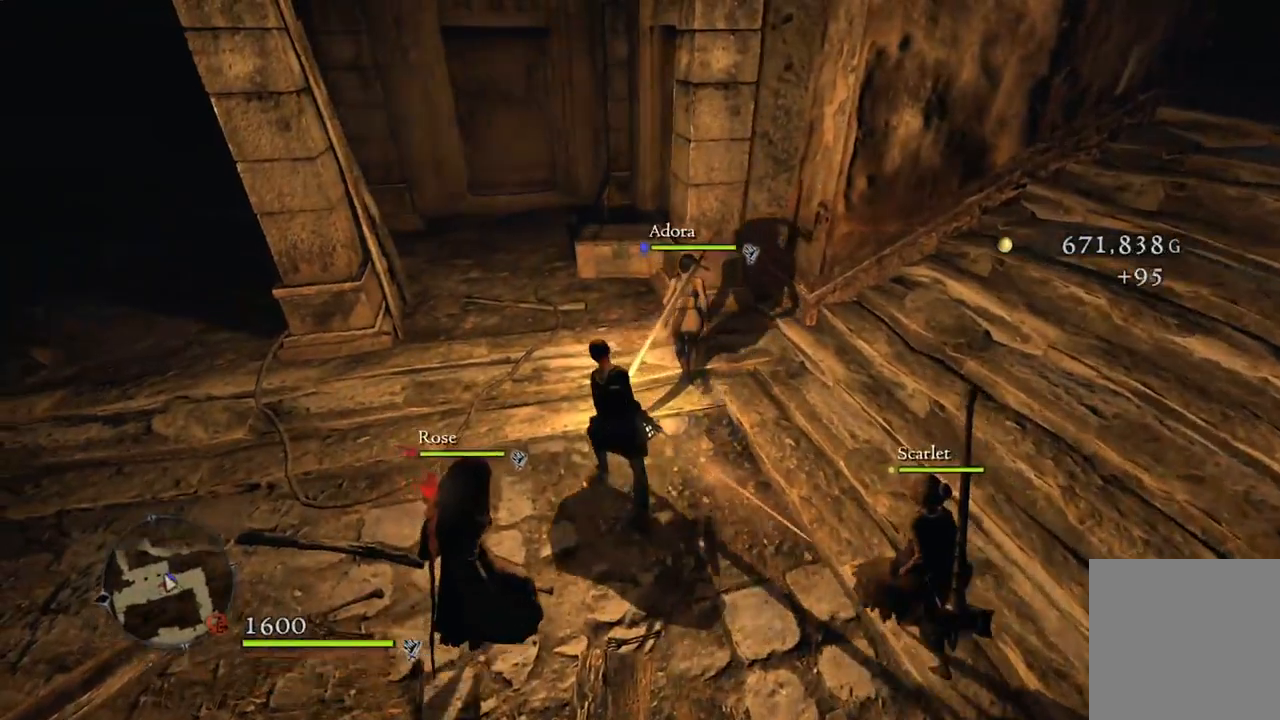
{"buttons": [], "left_stick": "up", "right_stick": "center", "events": [[467, "left_stick", "up"]]}
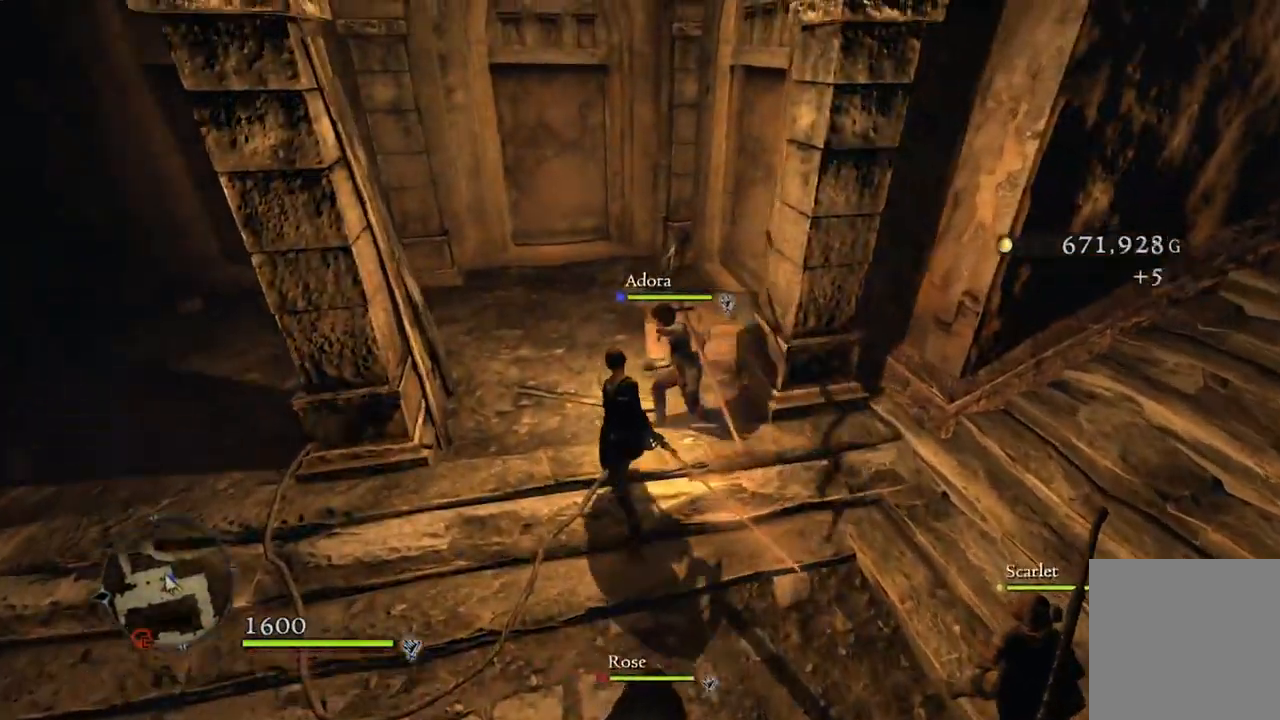
{"buttons": [], "left_stick": "up-right", "right_stick": "center", "events": [[317, "left_stick", "up-right"]]}
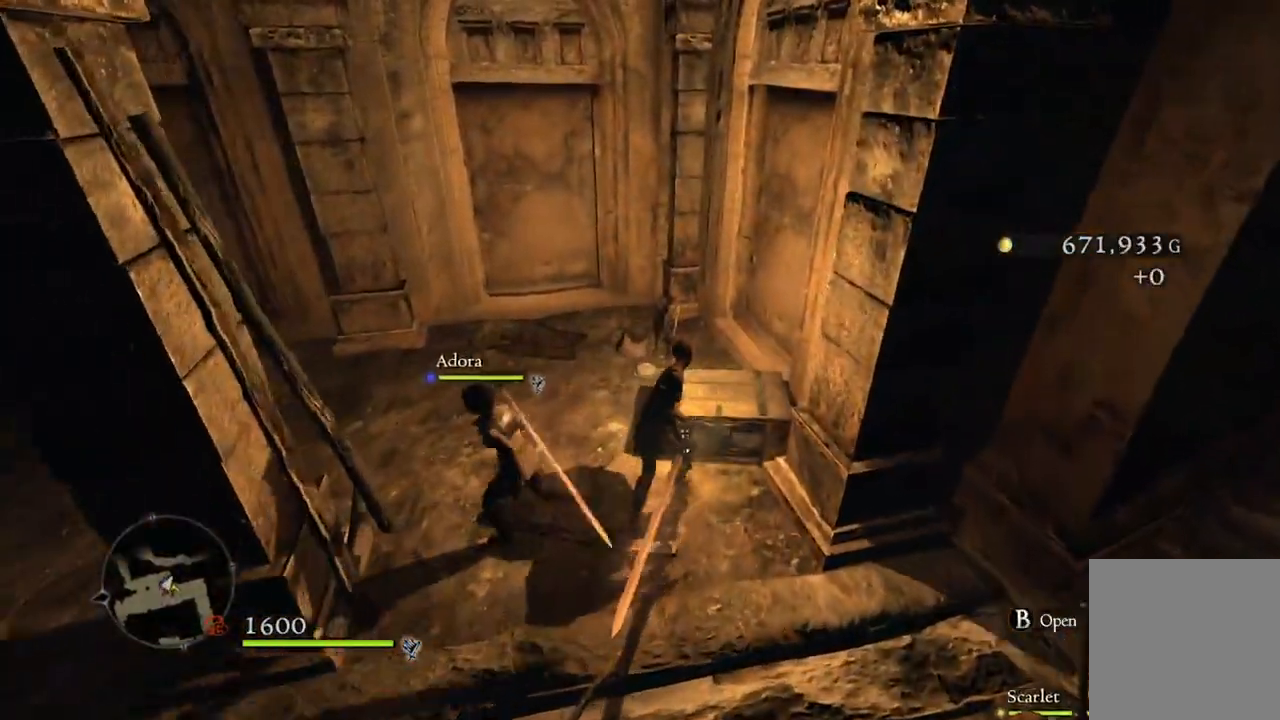
{"buttons": [], "left_stick": "center", "right_stick": "center", "events": [[50, "left_stick", "up"], [67, "B", "down"], [150, "B", "up"], [150, "left_stick", "center"]]}
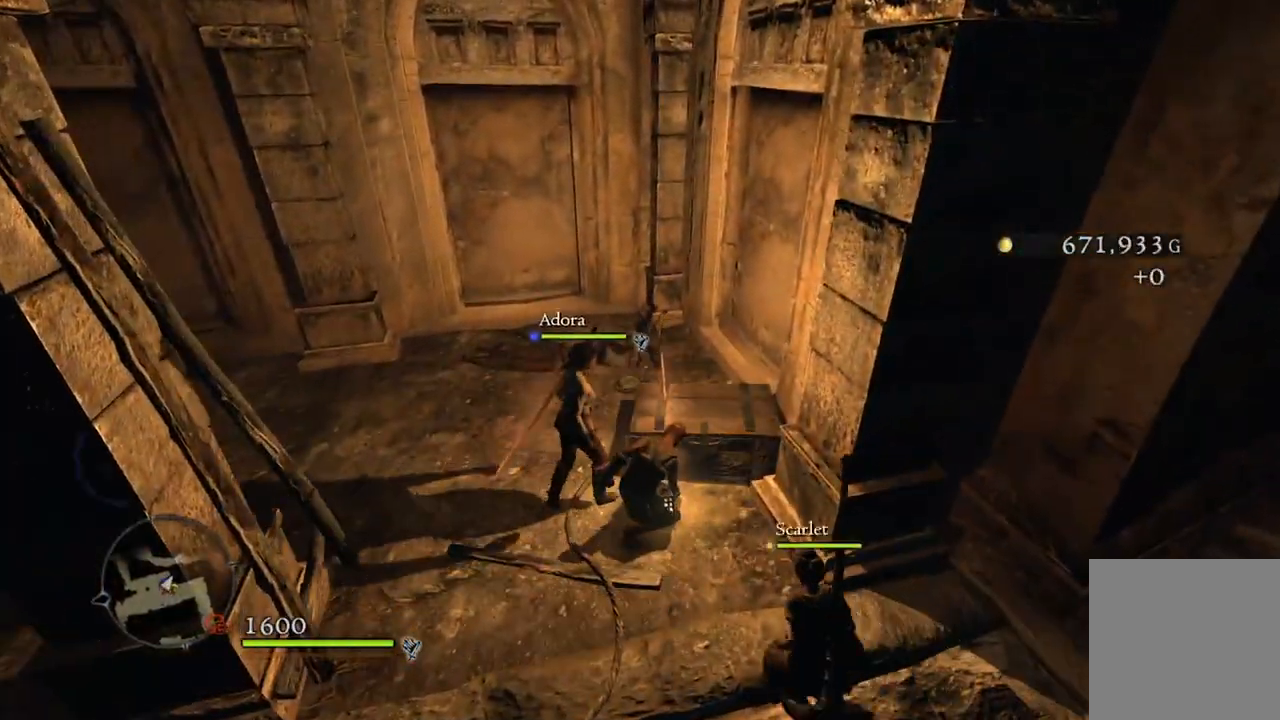
{"buttons": [], "left_stick": "center", "right_stick": "center", "events": [[100, "right_stick", "left"], [267, "right_stick", "center"]]}
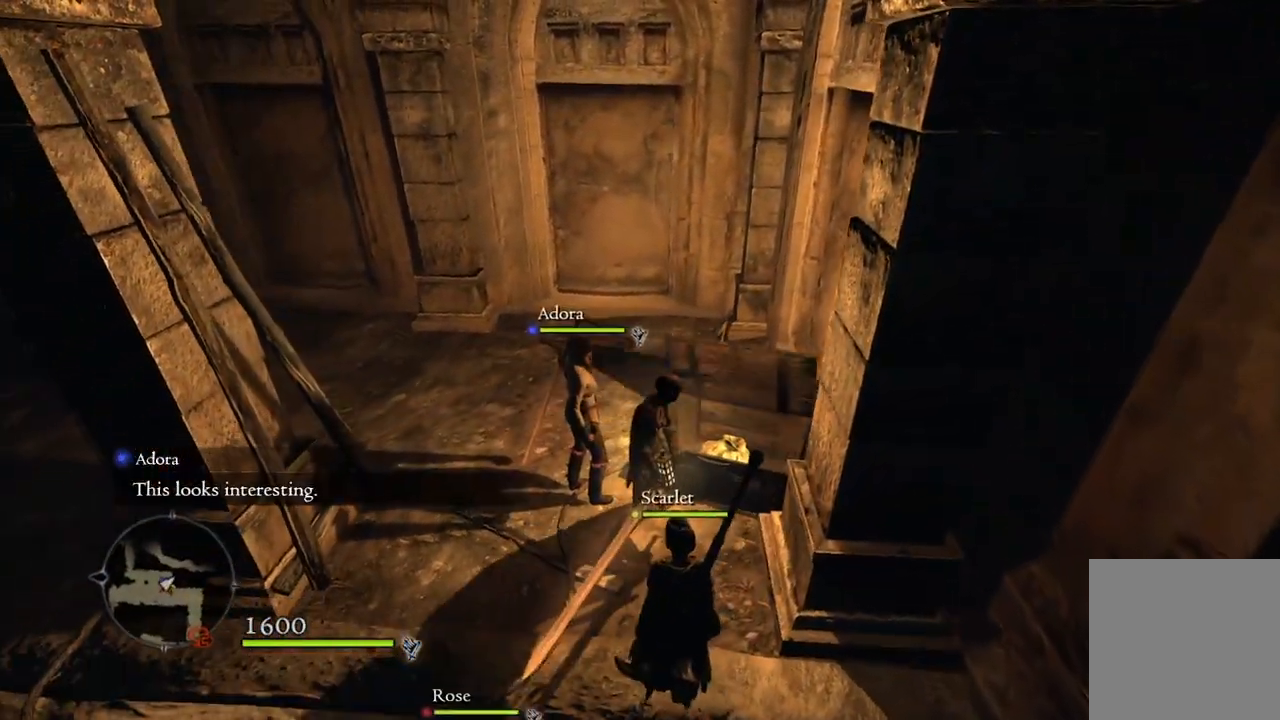
{"buttons": [], "left_stick": "center", "right_stick": "center", "events": []}
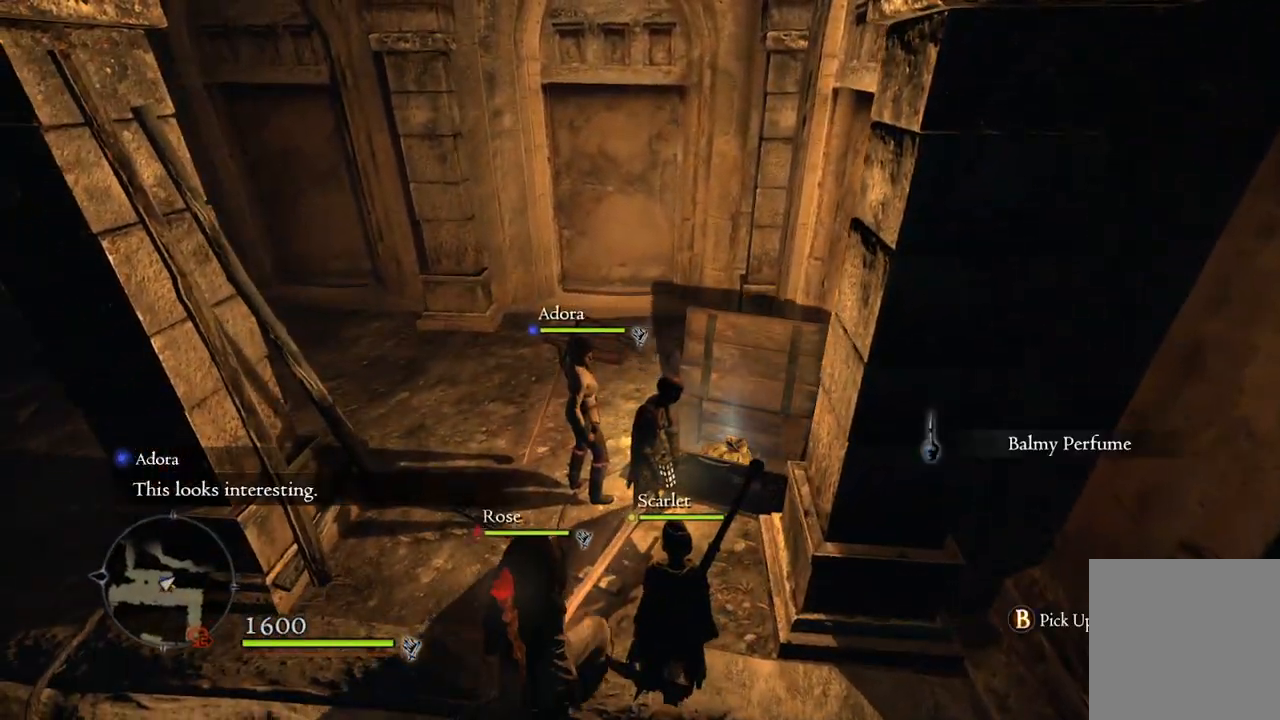
{"buttons": [], "left_stick": "left", "right_stick": "left", "events": [[233, "left_stick", "down-left"], [433, "left_stick", "left"], [450, "right_stick", "left"]]}
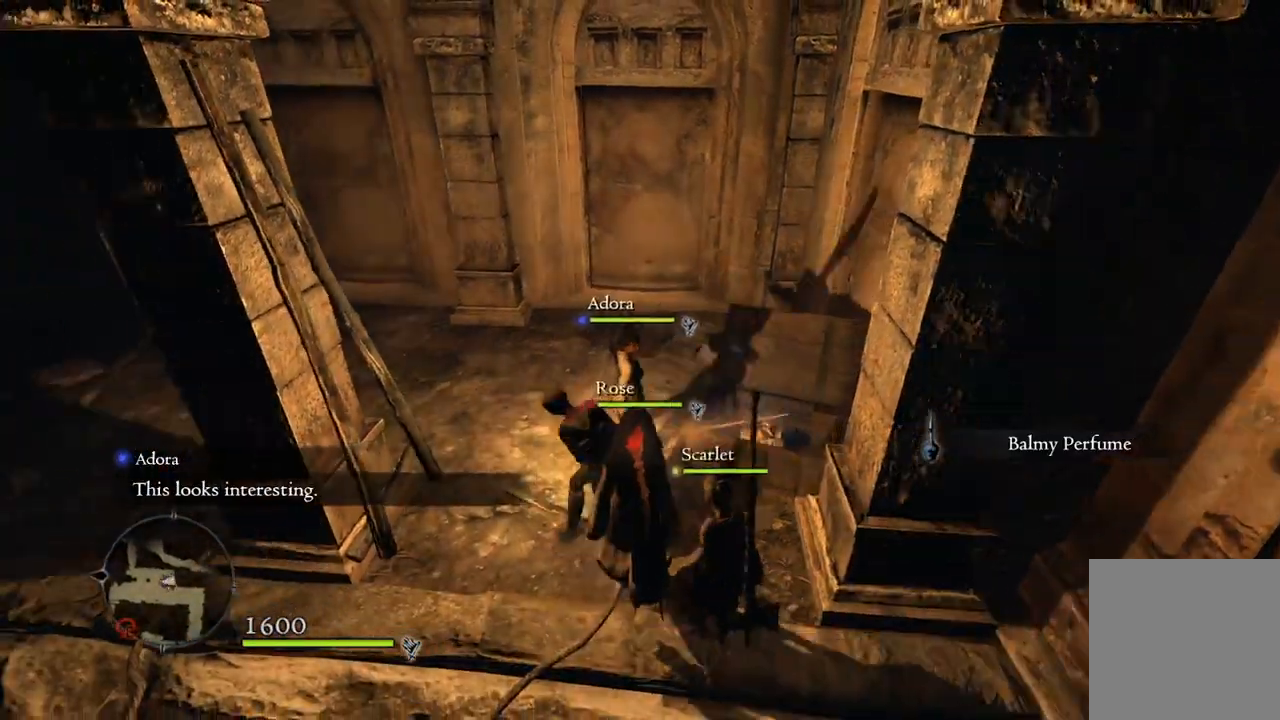
{"buttons": [], "left_stick": "up", "right_stick": "center", "events": [[17, "left_stick", "up-left"], [150, "left_stick", "up"], [367, "right_stick", "center"]]}
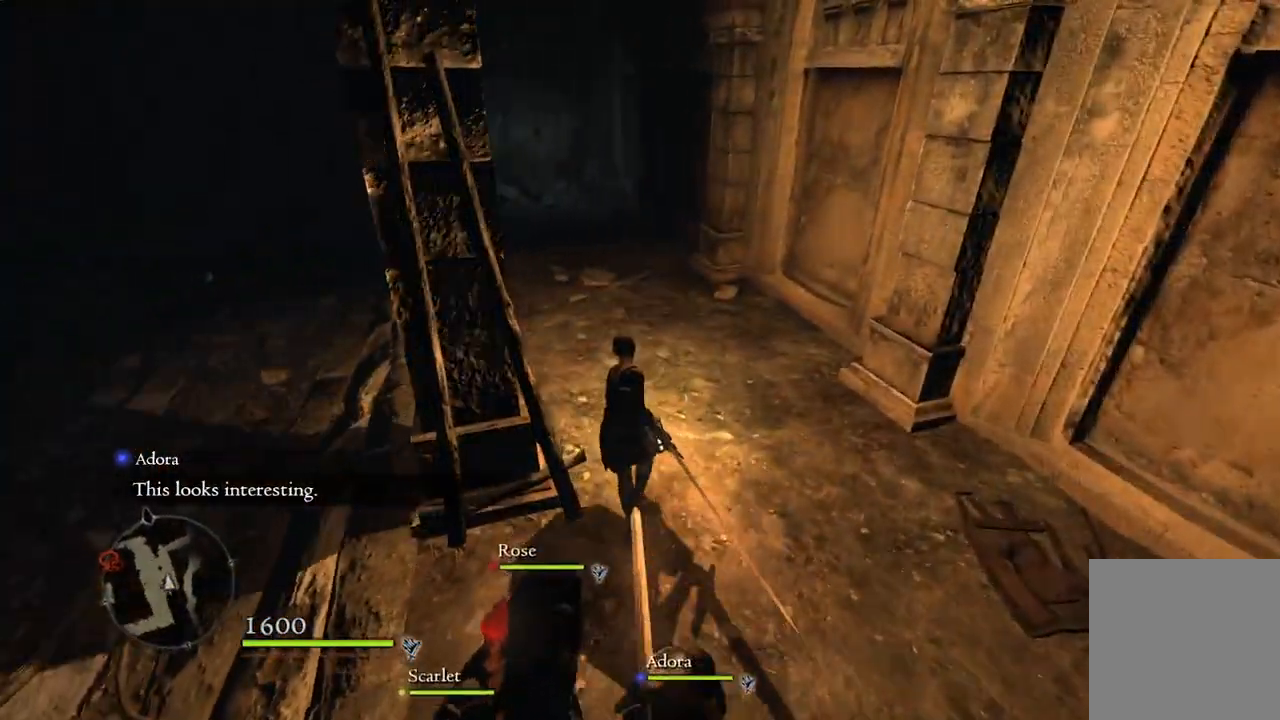
{"buttons": [], "left_stick": "up", "right_stick": "center", "events": []}
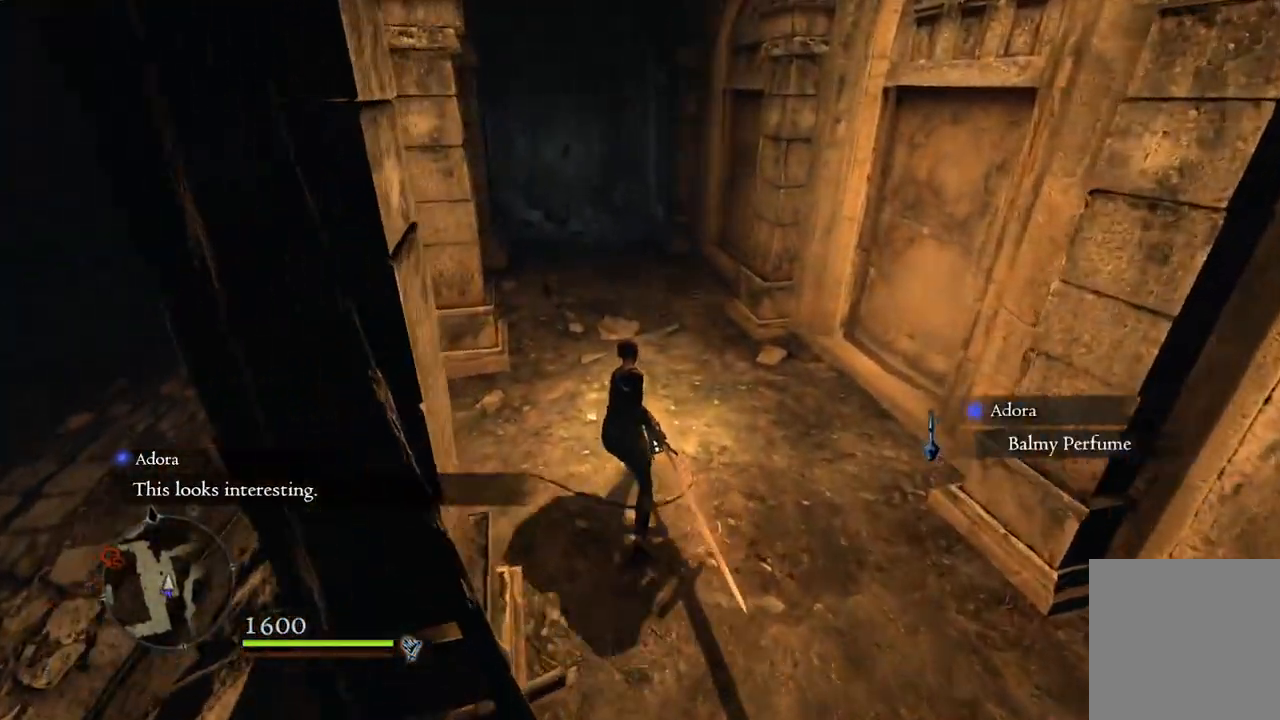
{"buttons": [], "left_stick": "up", "right_stick": "center", "events": [[333, "L2", "down"], [400, "L2", "up"]]}
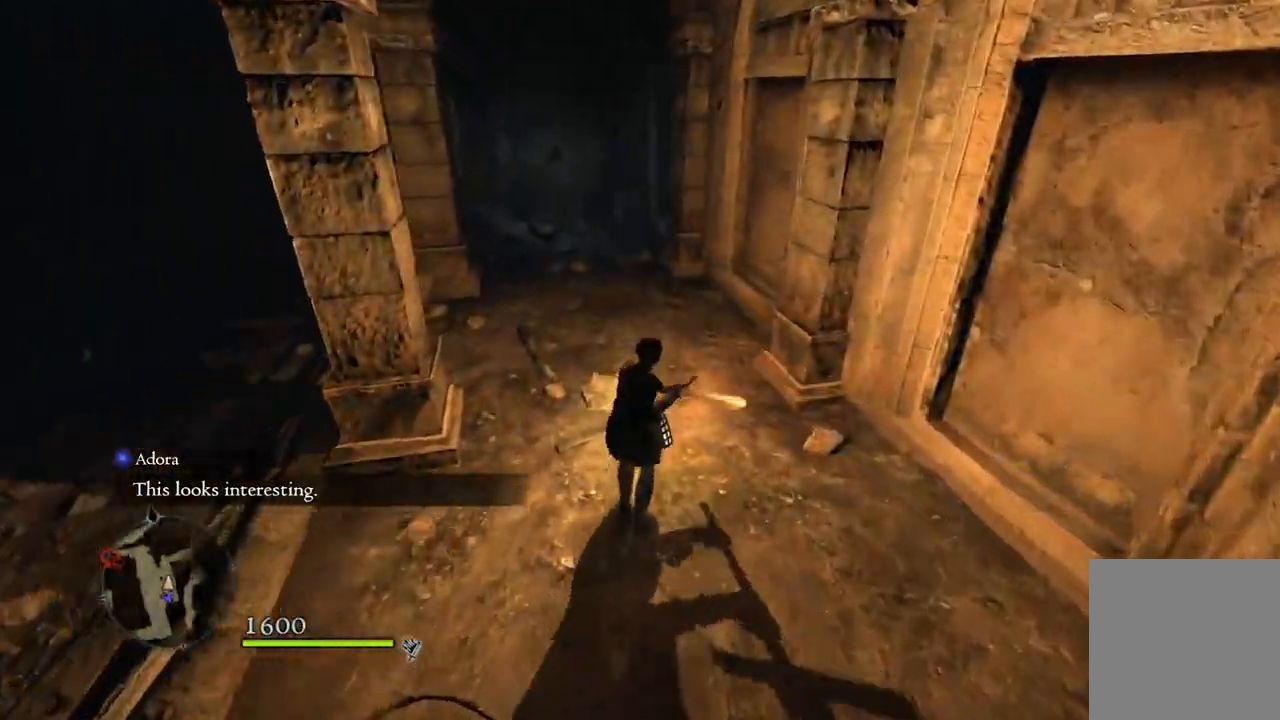
{"buttons": [], "left_stick": "up", "right_stick": "center", "events": []}
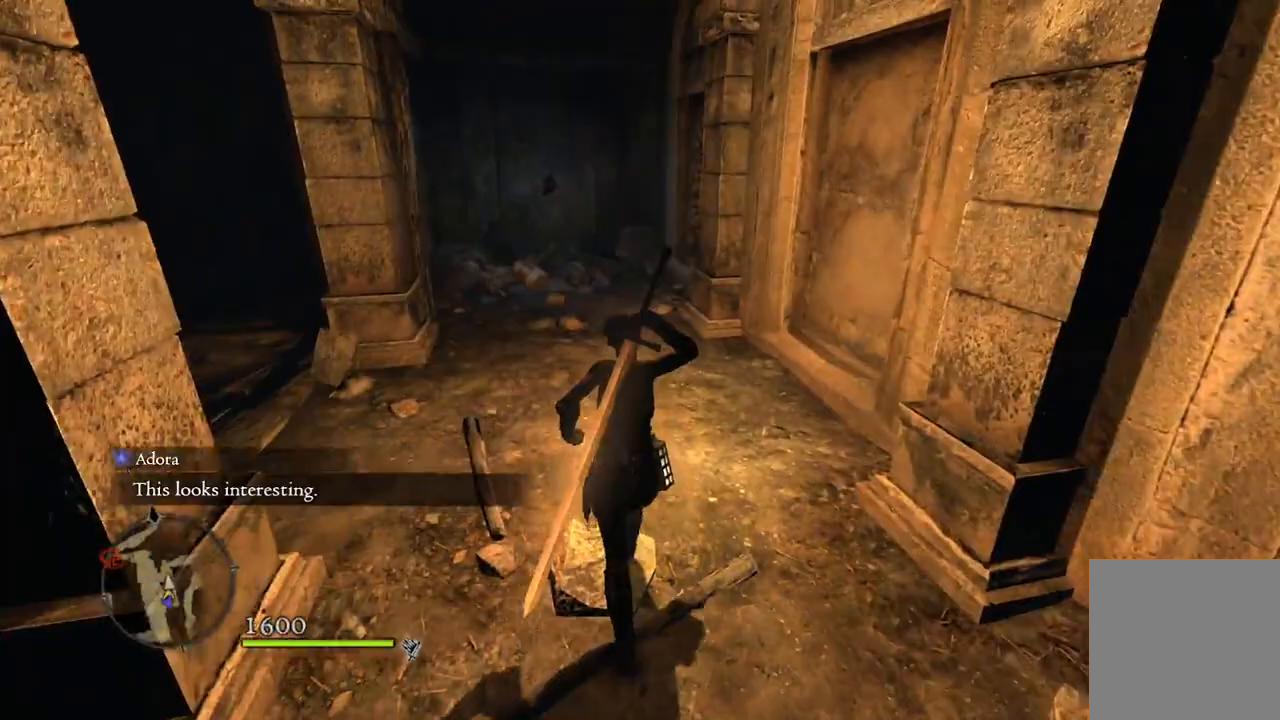
{"buttons": [], "left_stick": "up", "right_stick": "center", "events": []}
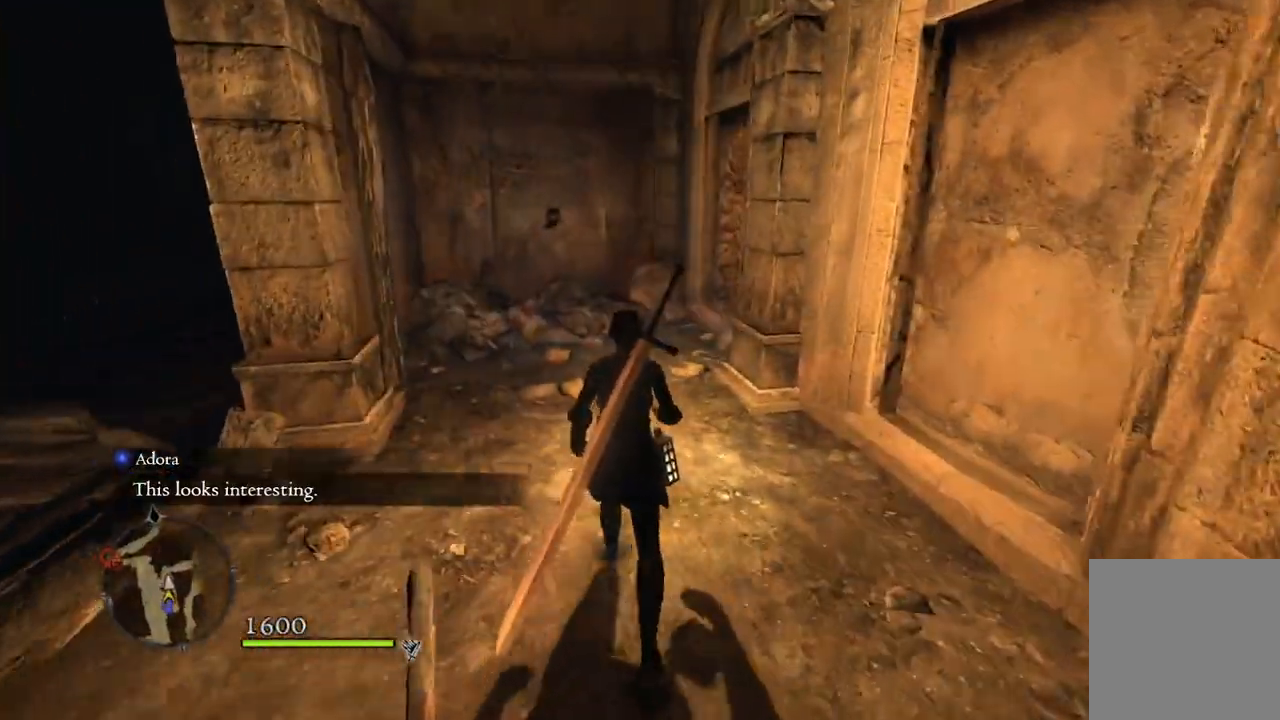
{"buttons": [], "left_stick": "up", "right_stick": "center", "events": []}
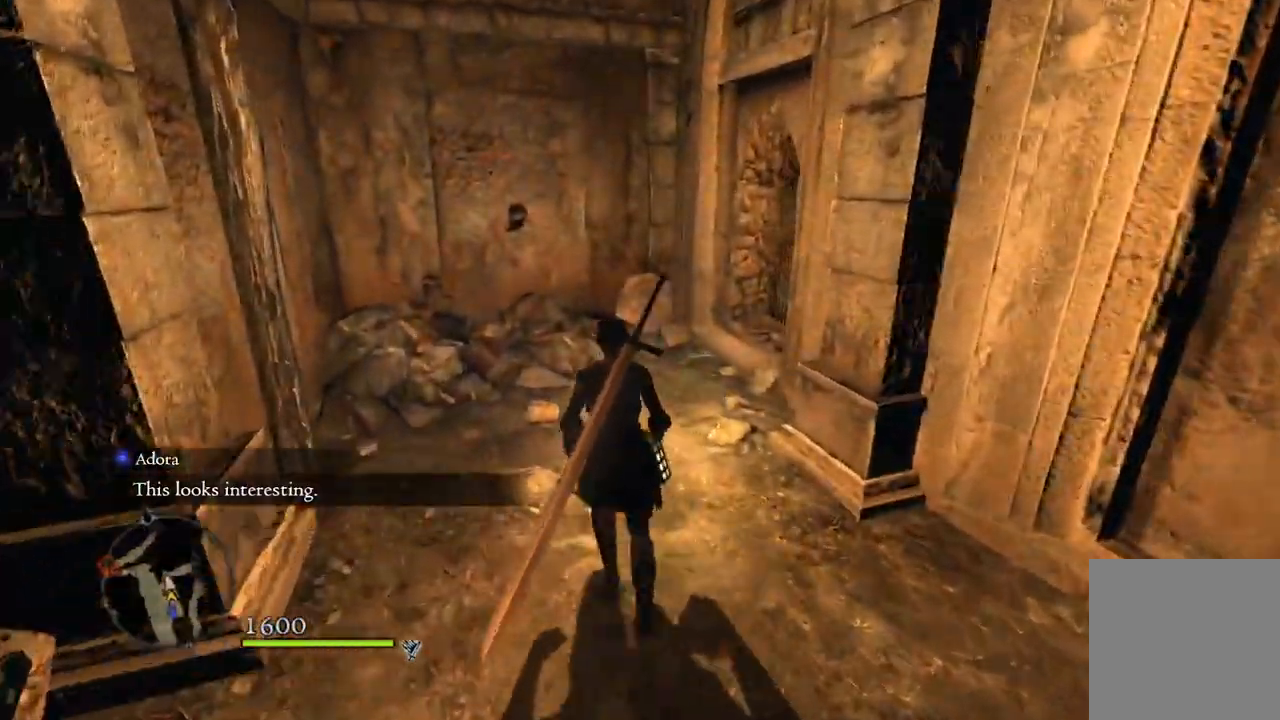
{"buttons": [], "left_stick": "up", "right_stick": "center", "events": [[167, "left_stick", "up-left"], [500, "left_stick", "up"]]}
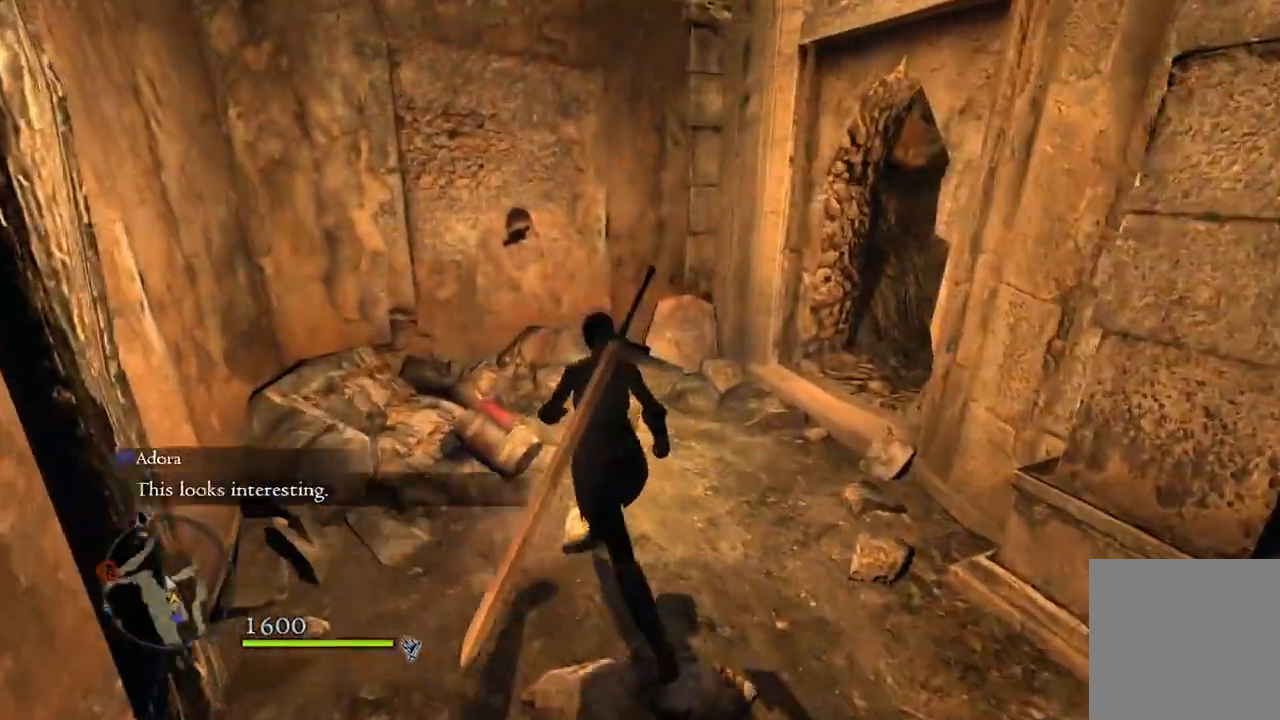
{"buttons": [], "left_stick": "up", "right_stick": "right", "events": [[67, "right_stick", "right"]]}
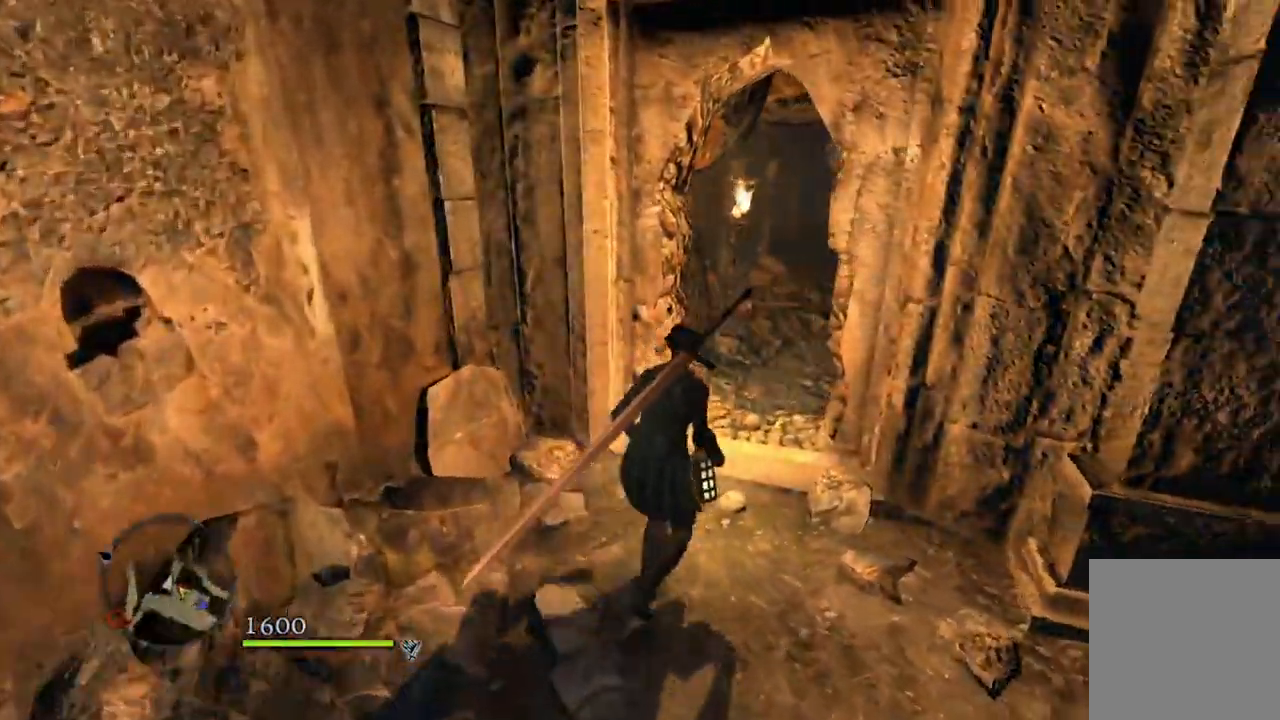
{"buttons": [], "left_stick": "up", "right_stick": "down-right", "events": [[167, "right_stick", "down-right"]]}
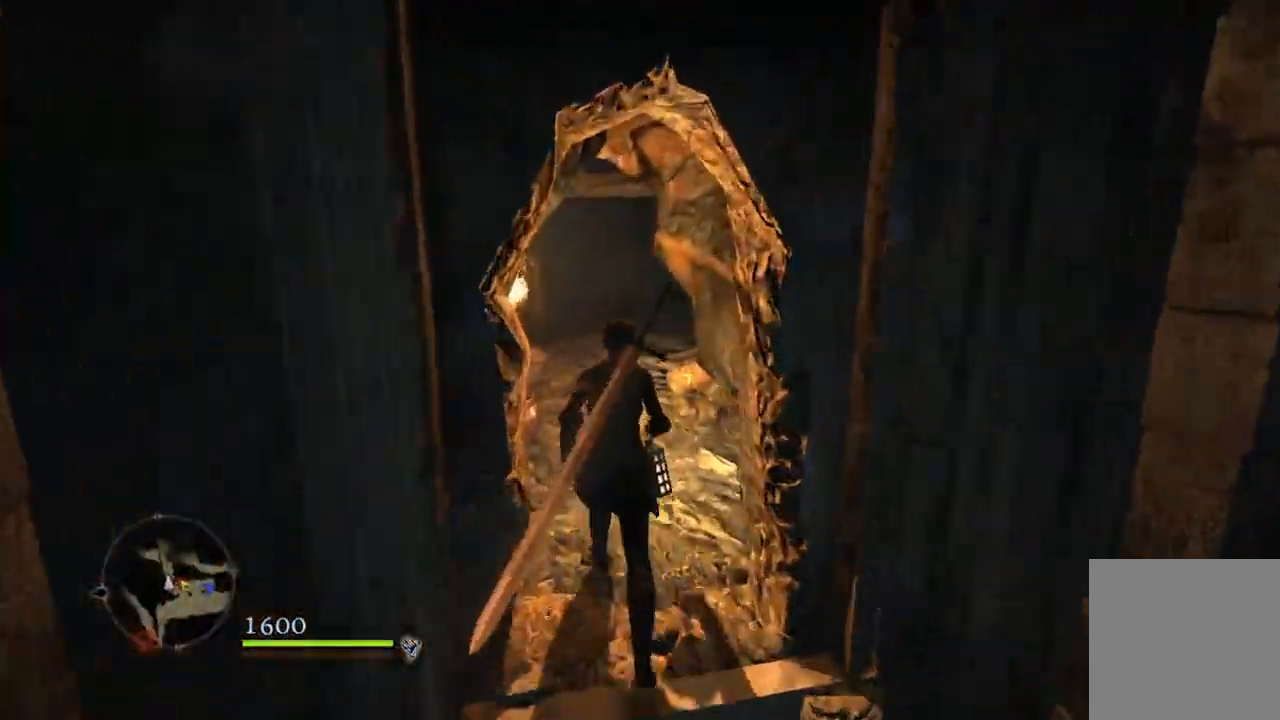
{"buttons": [], "left_stick": "up", "right_stick": "down-right", "events": []}
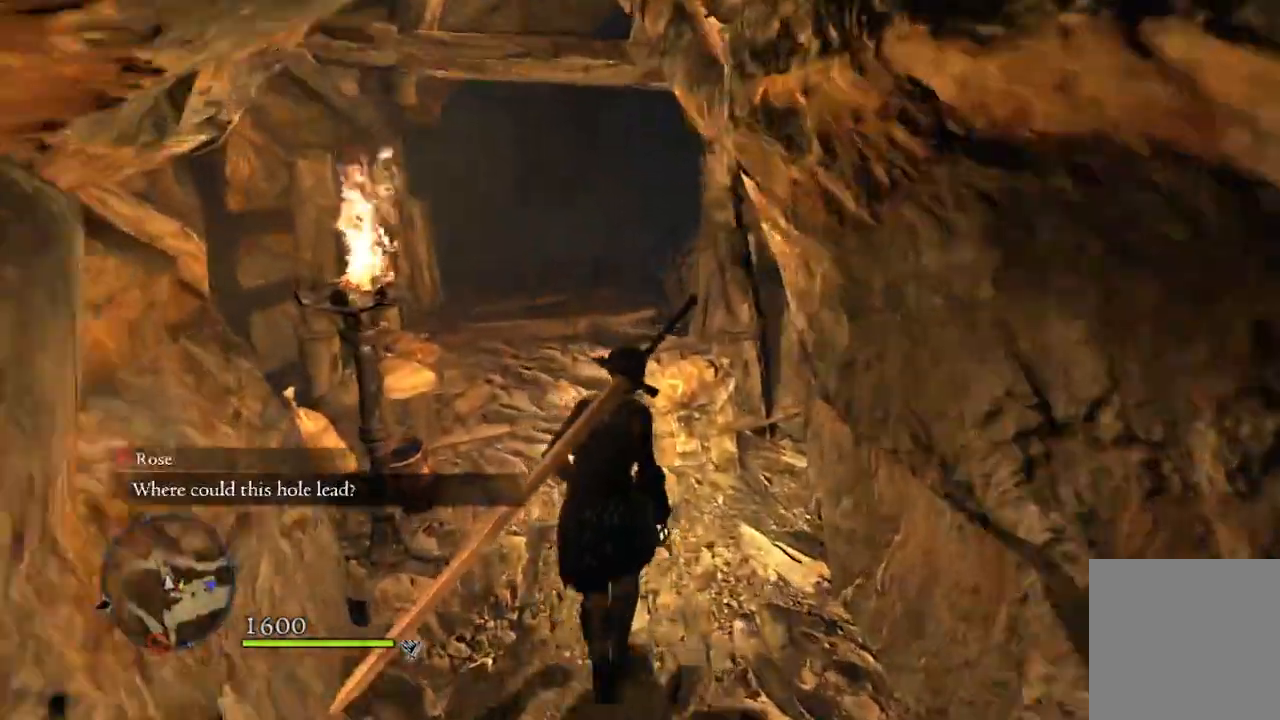
{"buttons": [], "left_stick": "up", "right_stick": "down-right", "events": []}
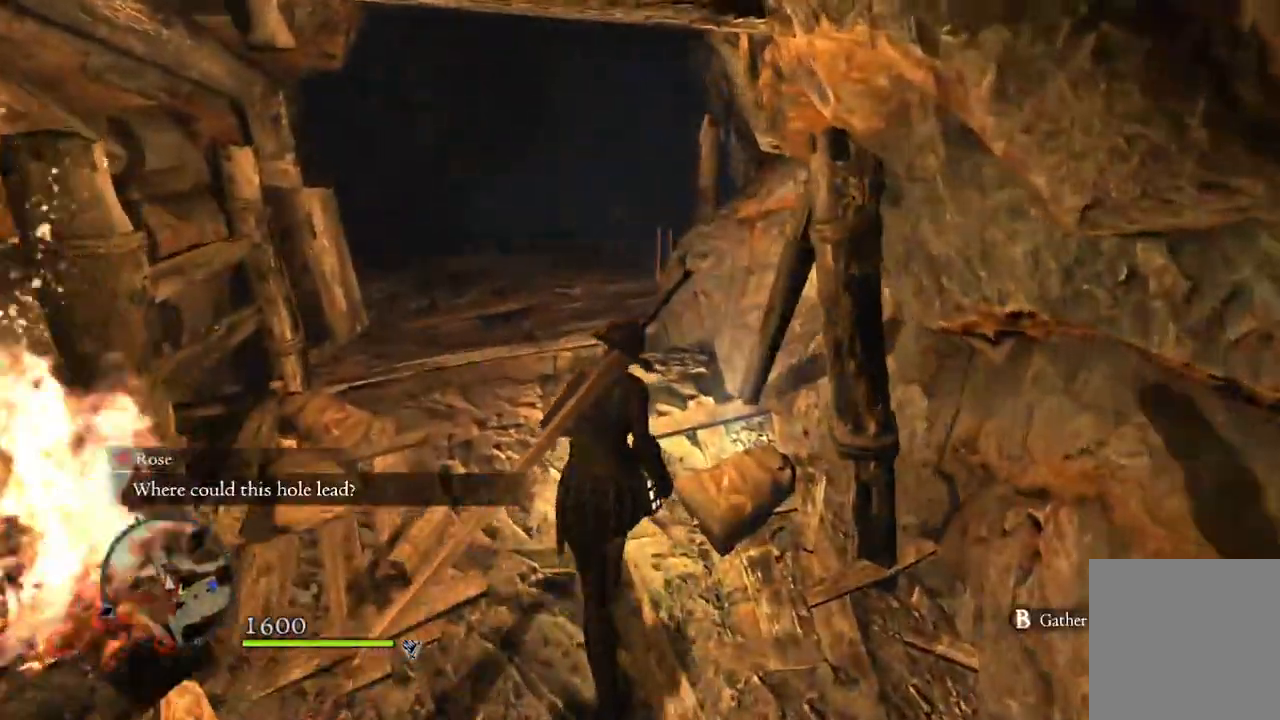
{"buttons": [], "left_stick": "up", "right_stick": "center", "events": [[250, "right_stick", "down"], [450, "right_stick", "center"]]}
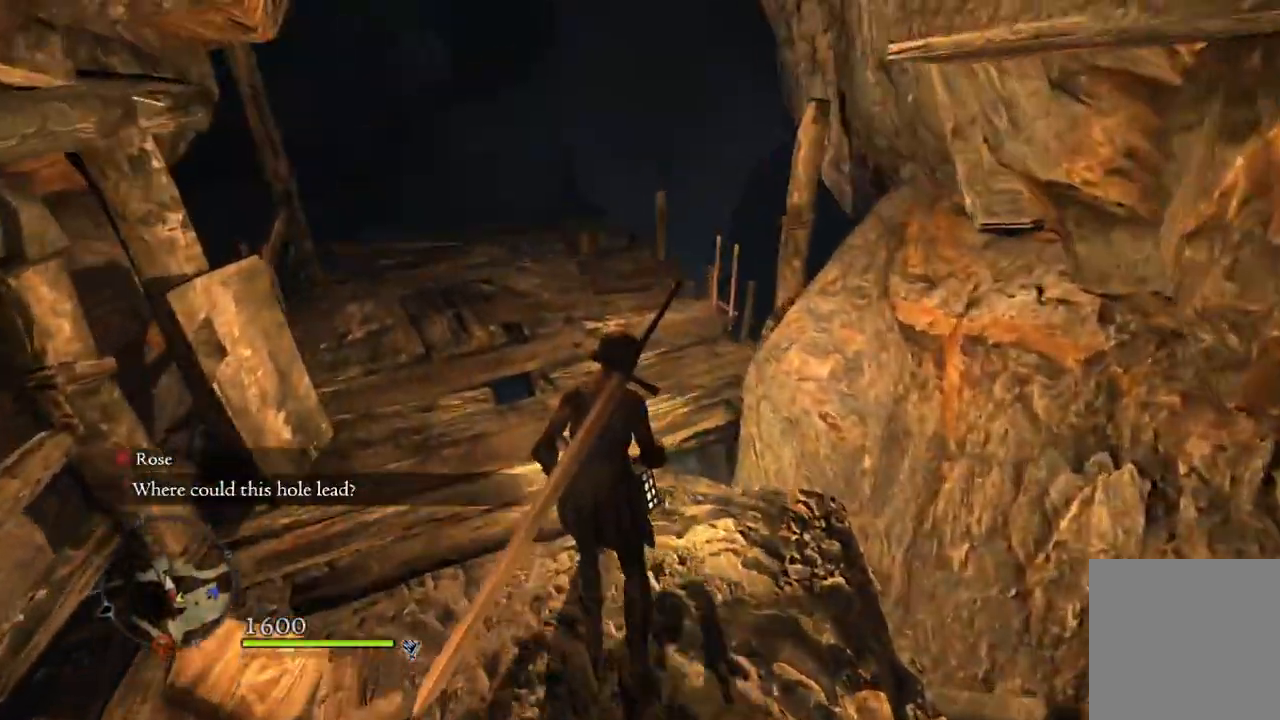
{"buttons": [], "left_stick": "up", "right_stick": "down-right", "events": [[350, "right_stick", "down-right"]]}
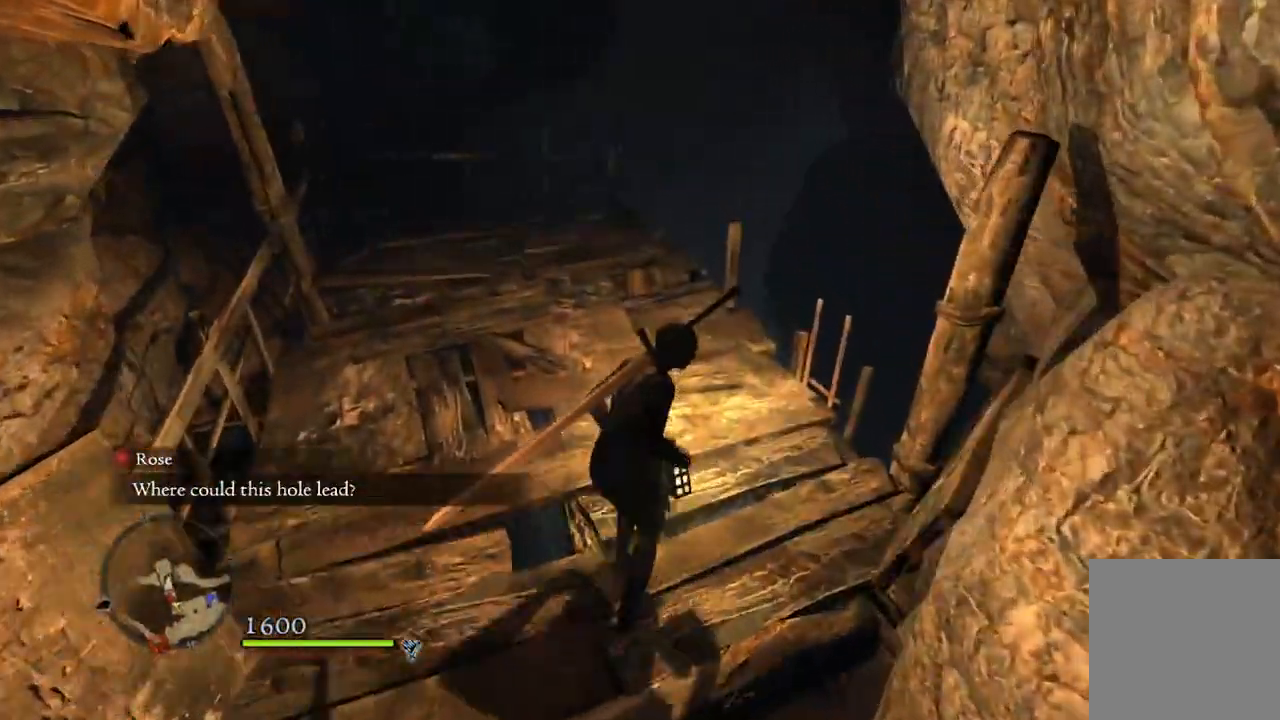
{"buttons": [], "left_stick": "up-right", "right_stick": "center", "events": [[67, "left_stick", "up-right"], [133, "right_stick", "center"]]}
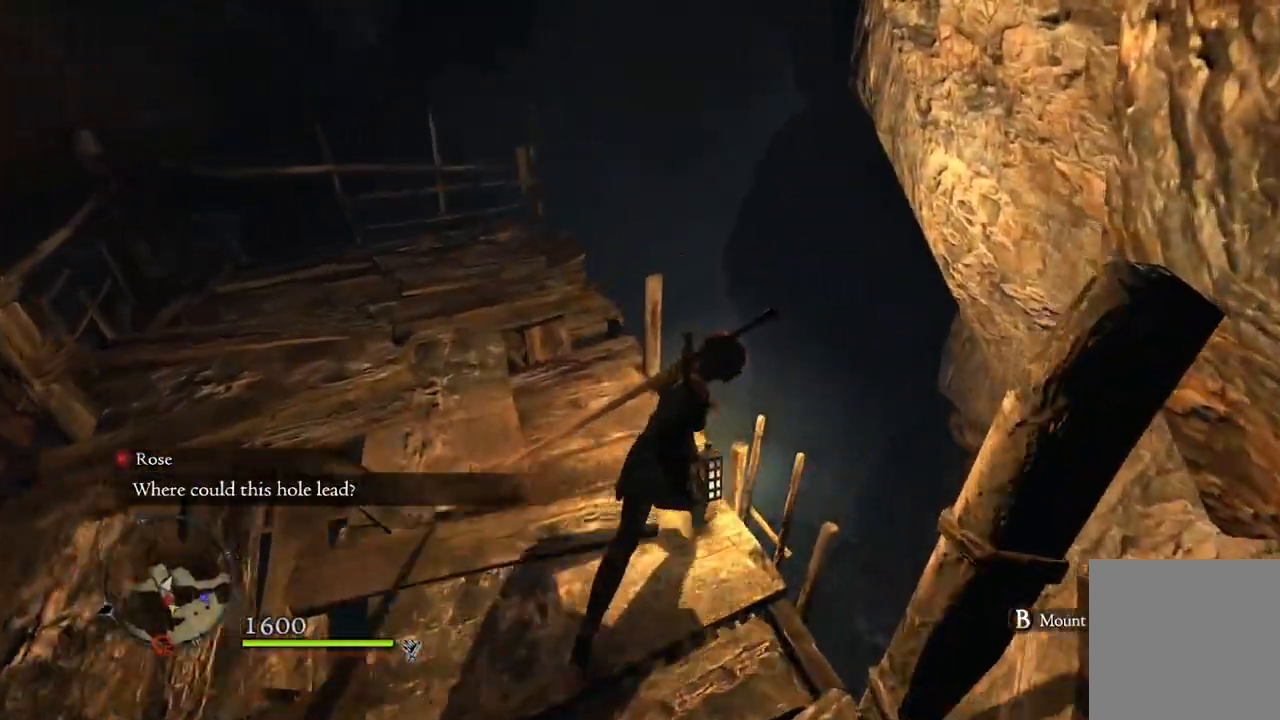
{"buttons": [], "left_stick": "down", "right_stick": "center", "events": [[67, "B", "down"], [133, "left_stick", "center"], [167, "B", "up"], [467, "left_stick", "down"]]}